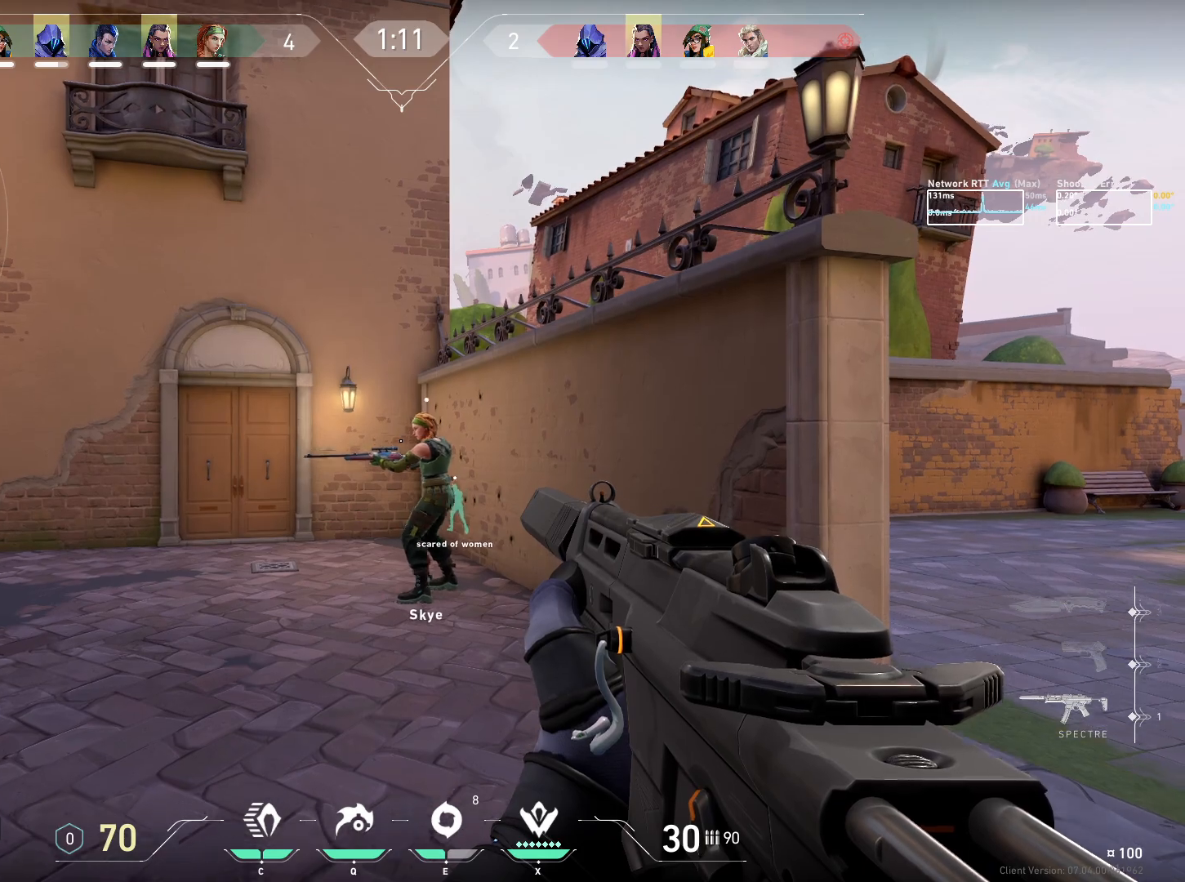
Gameplay with keyboard and mouse; each line is a JSON object with the keys and mouse buttons held at the frame after it. "events" lists presses ("down") and releases ("up") of "a", "ctrl", "d", "e", "q", "s", "shift", "space", "w", "mouse_left", "mouse_wheel", "mouse_right", "mouse_mb4" and "mouse_mb5" between this image and that frame as [ms after this image, input, new state], when the widget could be followed in between. "mouse_left", "mouse_wheel", "mouse_right", "mouse_mb4", "mouse_mb5" = the "left", "wheel", "right", "mb4", "mb5" buttons of the "mouse" list. No other keys are recorded. "wheel" means that the mouse wheel is clicked or scrolled. Mouse movement is not recorded.
{"keys": ["a", "w"], "mouse": [], "events": [[17, "shift", "up"], [117, "shift", "down"], [200, "shift", "up"], [383, "w", "down"], [400, "a", "down"]]}
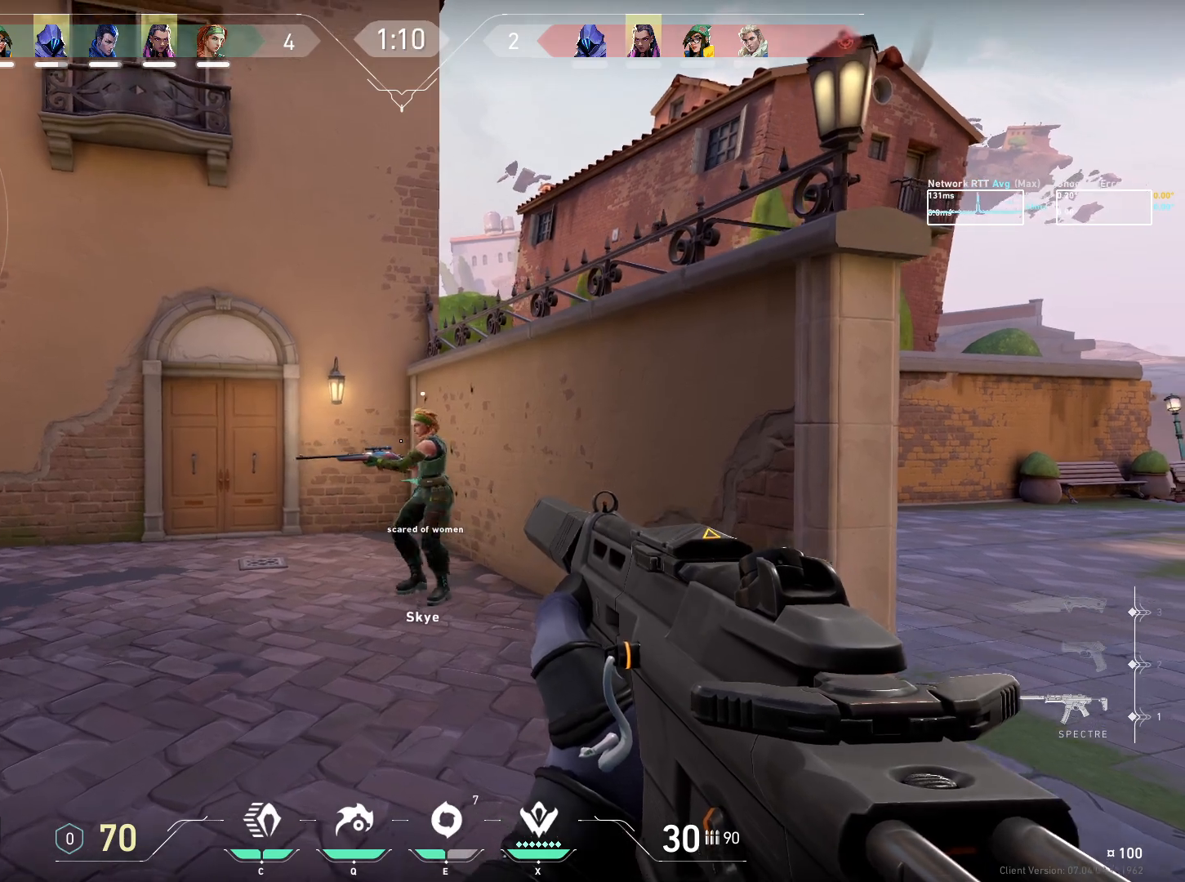
{"keys": [], "mouse": [], "events": [[250, "w", "up"], [400, "a", "up"]]}
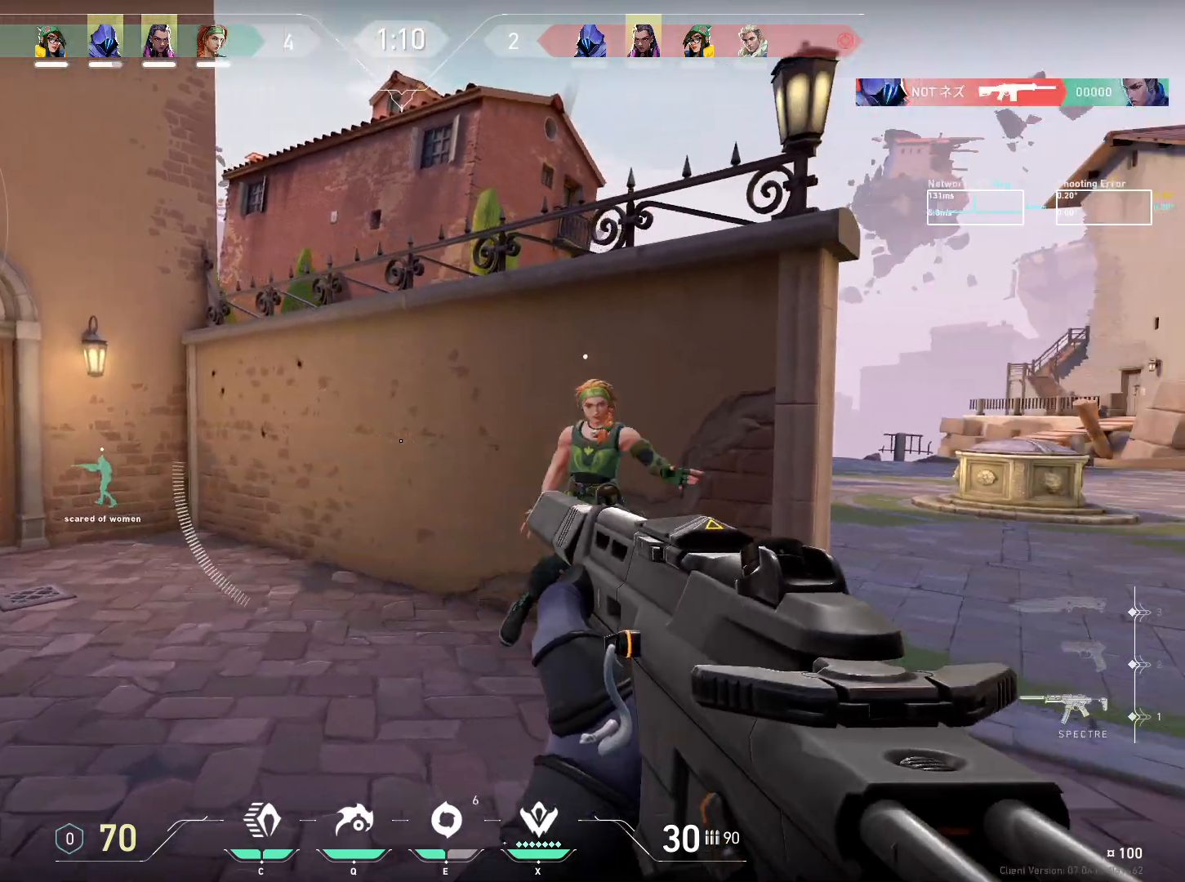
{"keys": [], "mouse": ["mb5"], "events": [[100, "mouse_mb5", "down"], [233, "mouse_mb5", "up"], [467, "mouse_mb5", "down"]]}
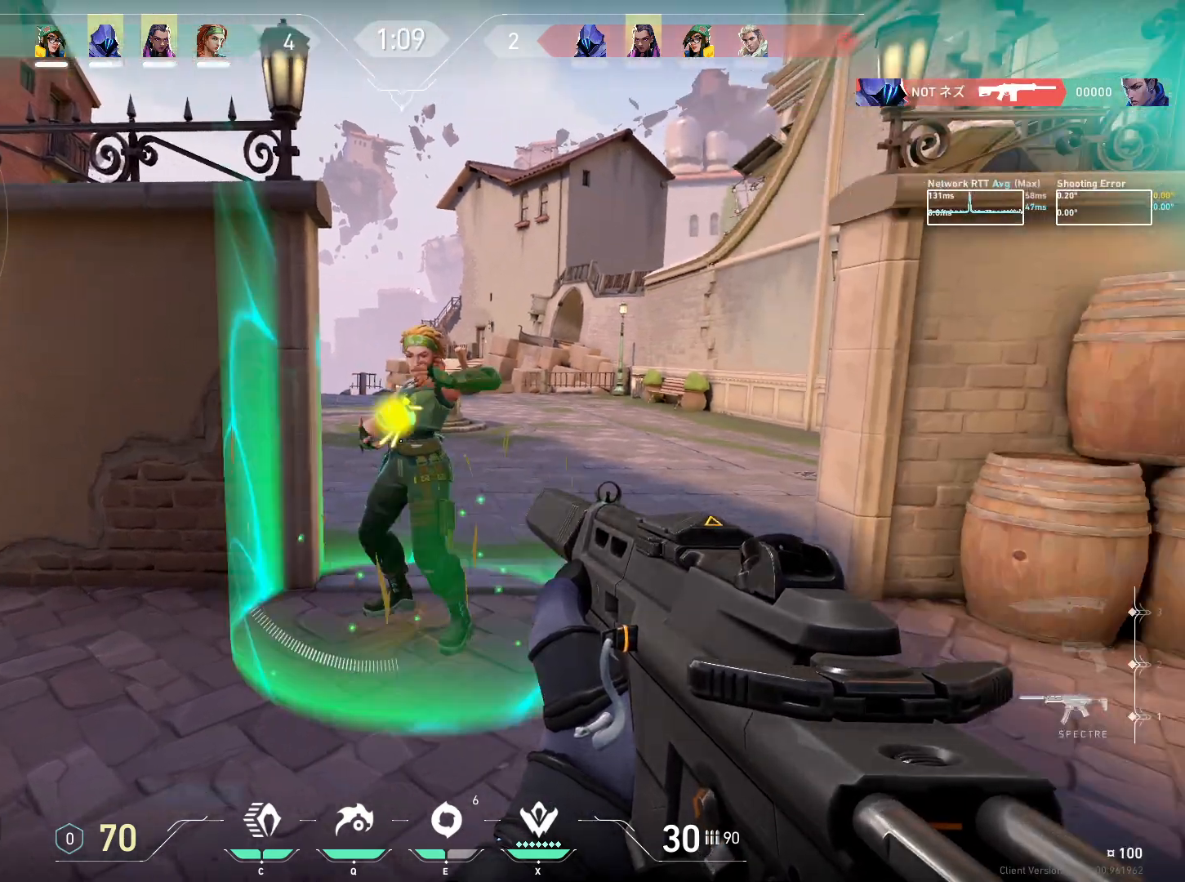
{"keys": [], "mouse": [], "events": [[100, "mouse_mb5", "up"], [333, "mouse_mb5", "down"], [450, "mouse_mb5", "up"]]}
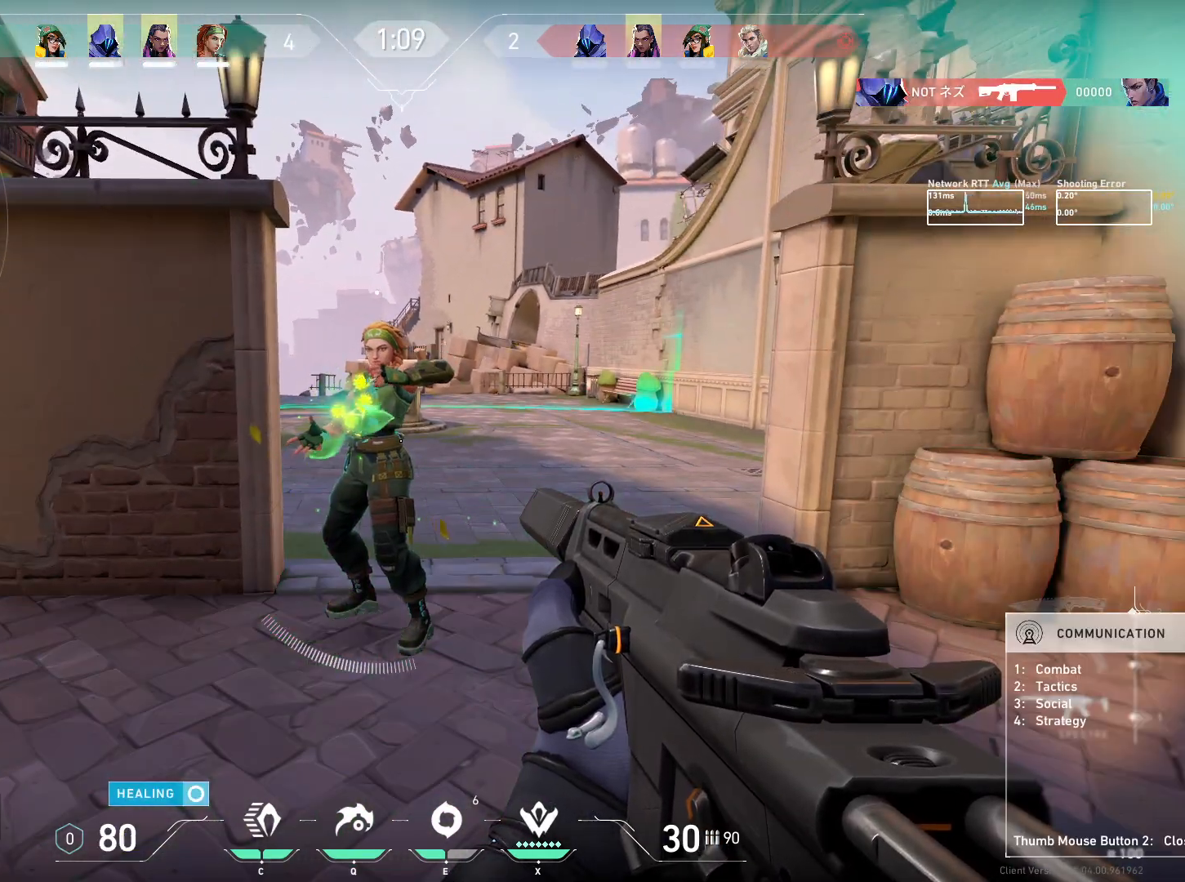
{"keys": ["w"], "mouse": [], "events": [[500, "w", "down"]]}
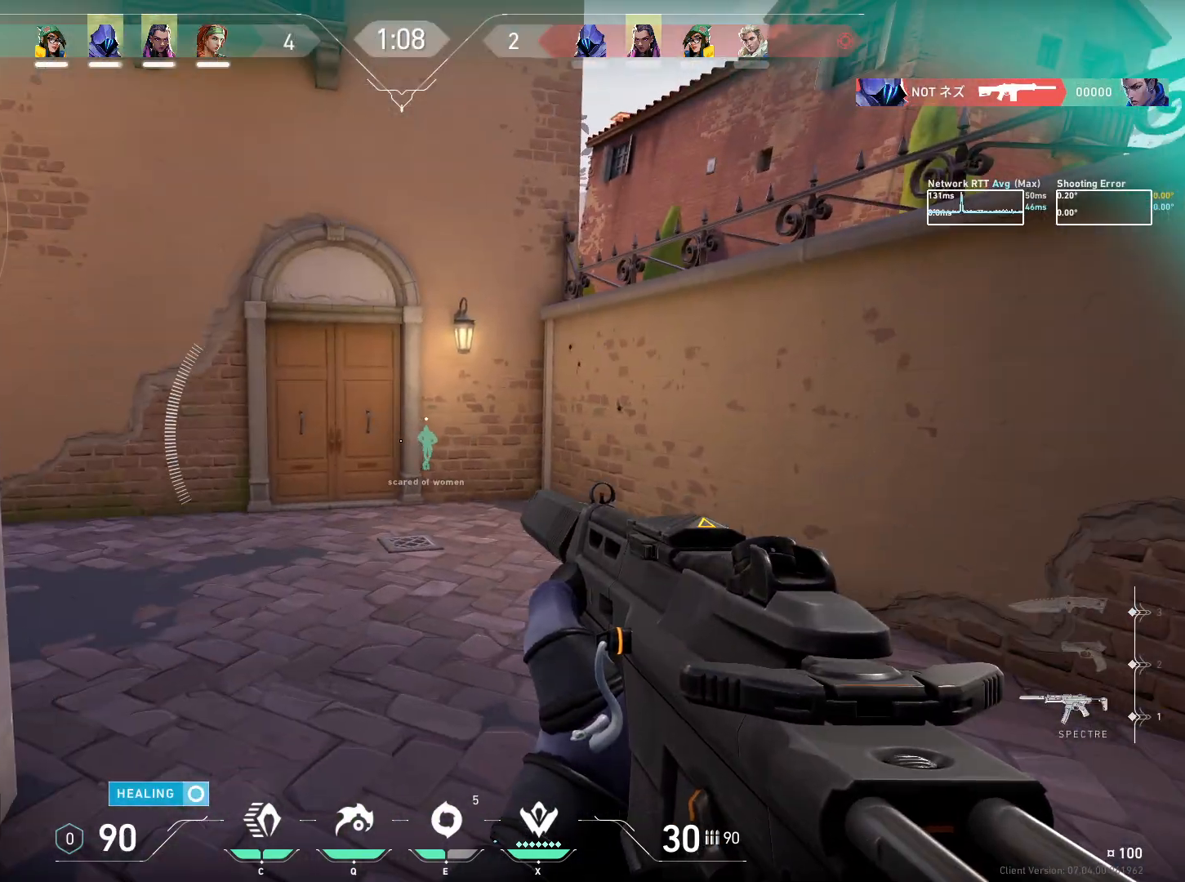
{"keys": [], "mouse": ["left"], "events": [[117, "d", "down"], [233, "d", "up"], [267, "w", "up"], [350, "e", "down"], [433, "e", "up"], [467, "mouse_left", "down"]]}
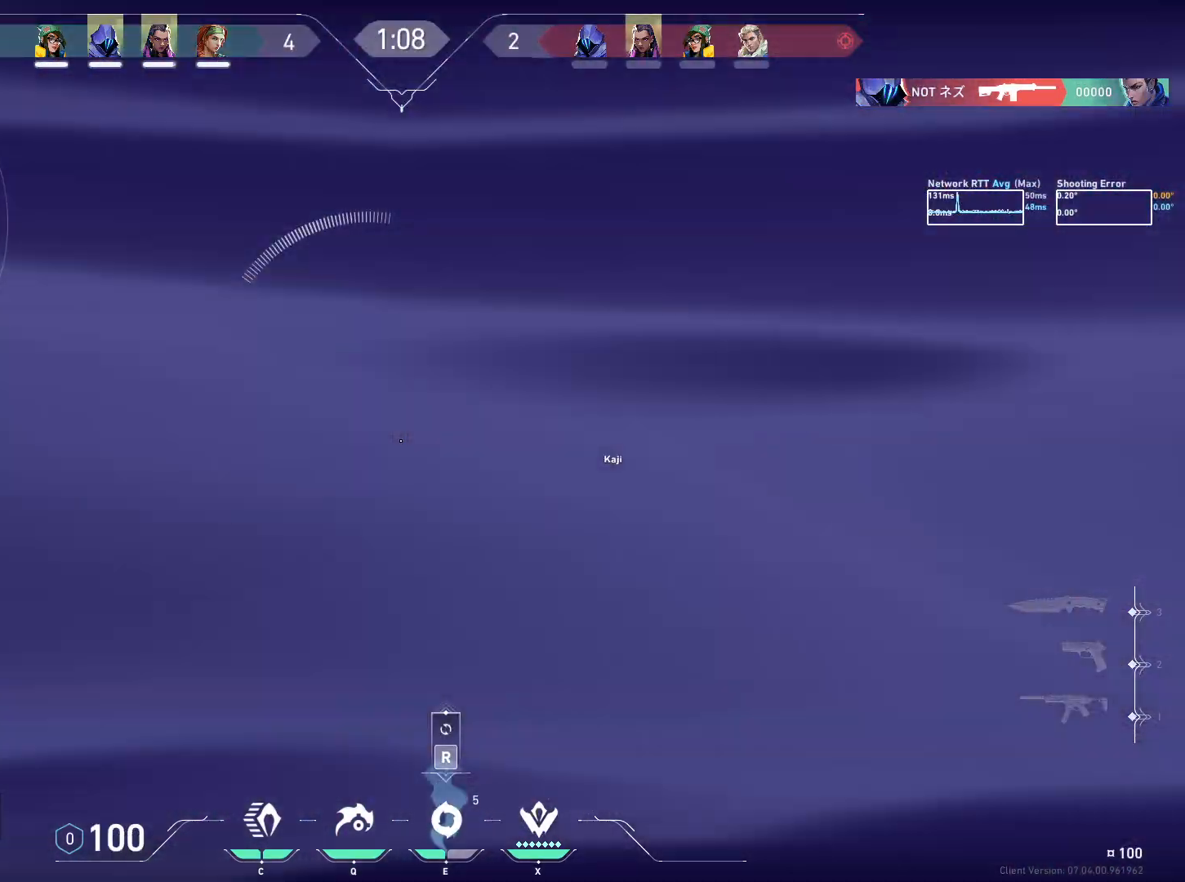
{"keys": [], "mouse": ["left"], "events": []}
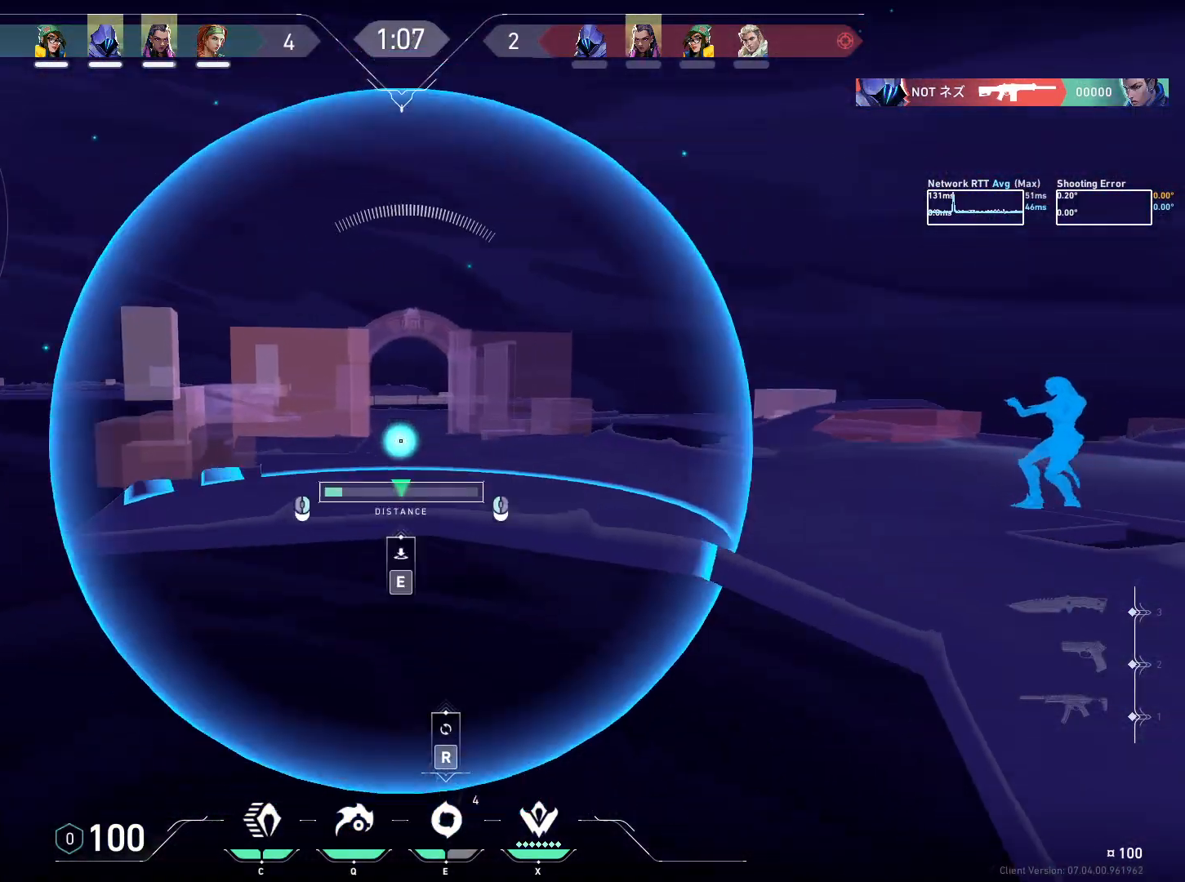
{"keys": [], "mouse": ["left"], "events": []}
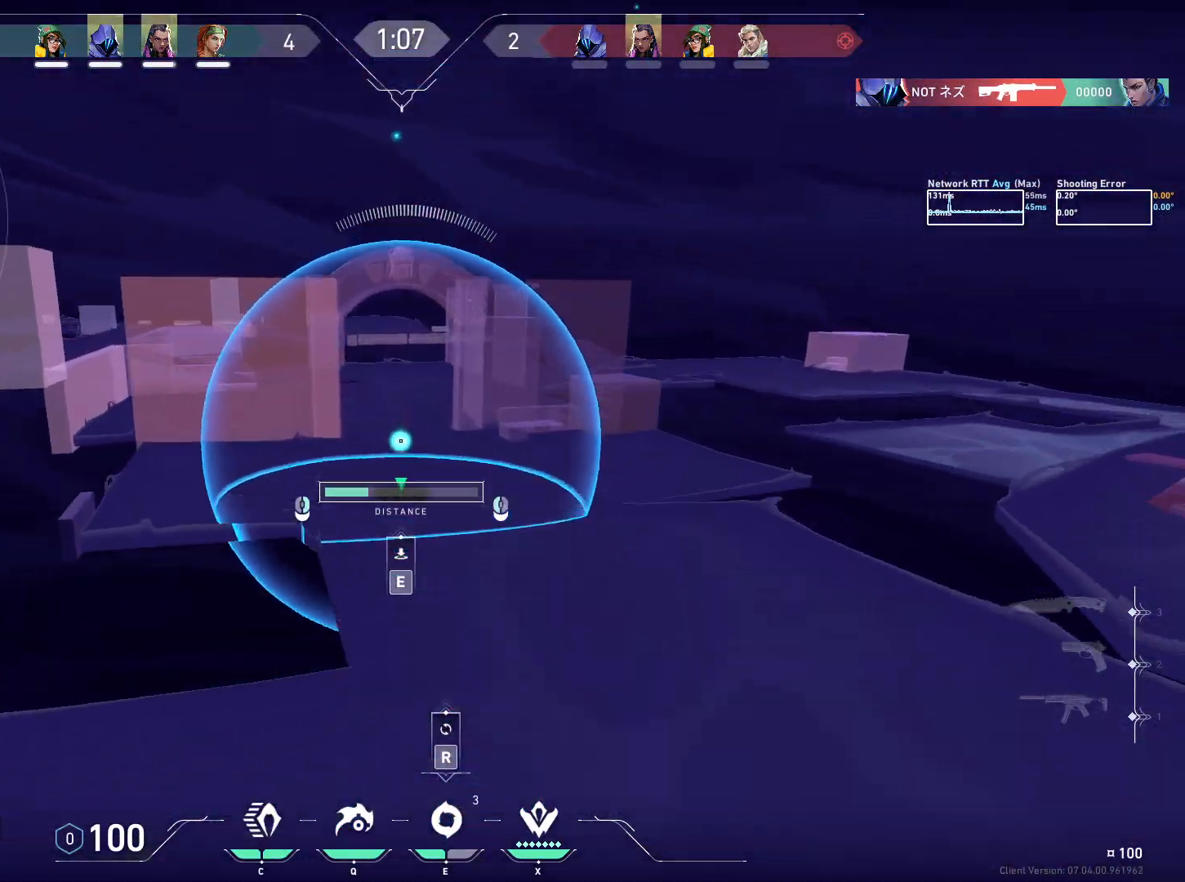
{"keys": ["e"], "mouse": [], "events": [[383, "mouse_left", "up"], [500, "e", "down"]]}
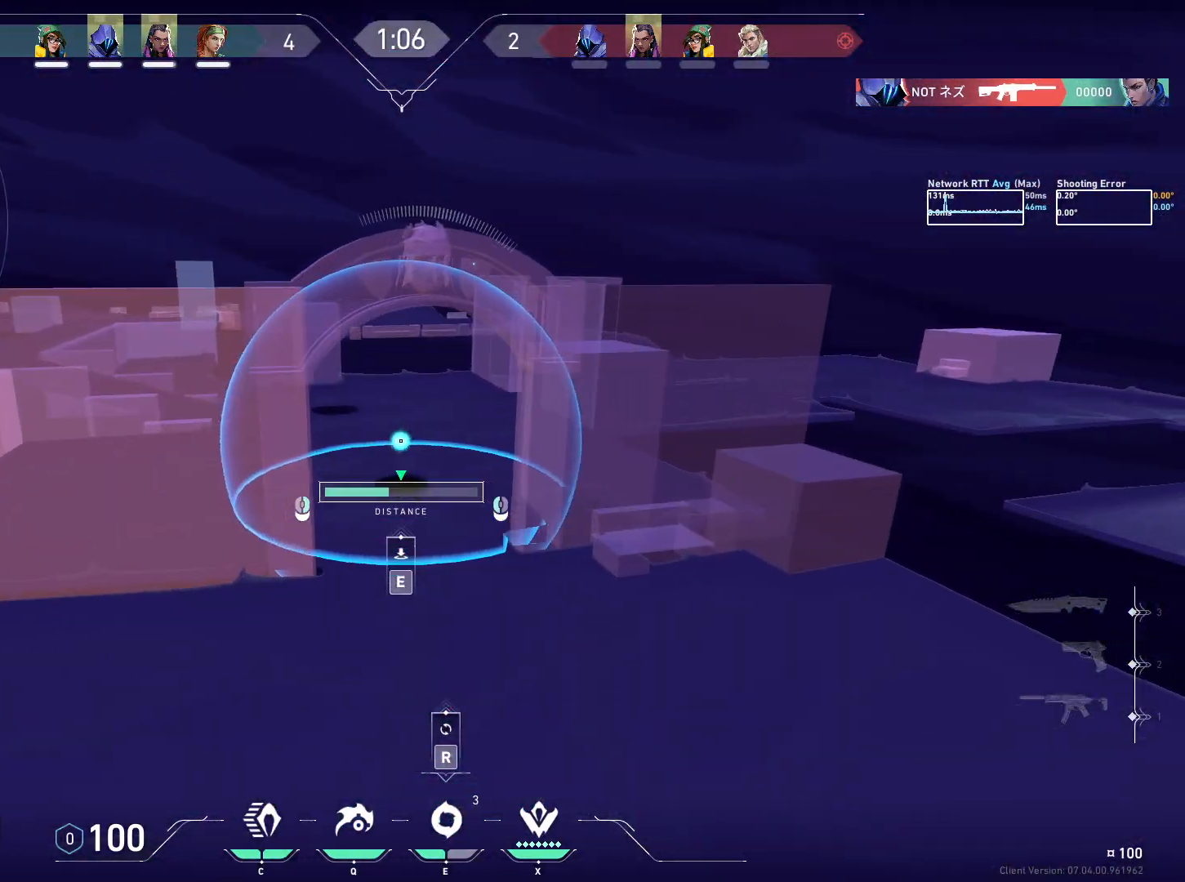
{"keys": ["d"], "mouse": [], "events": [[67, "e", "up"], [433, "d", "down"]]}
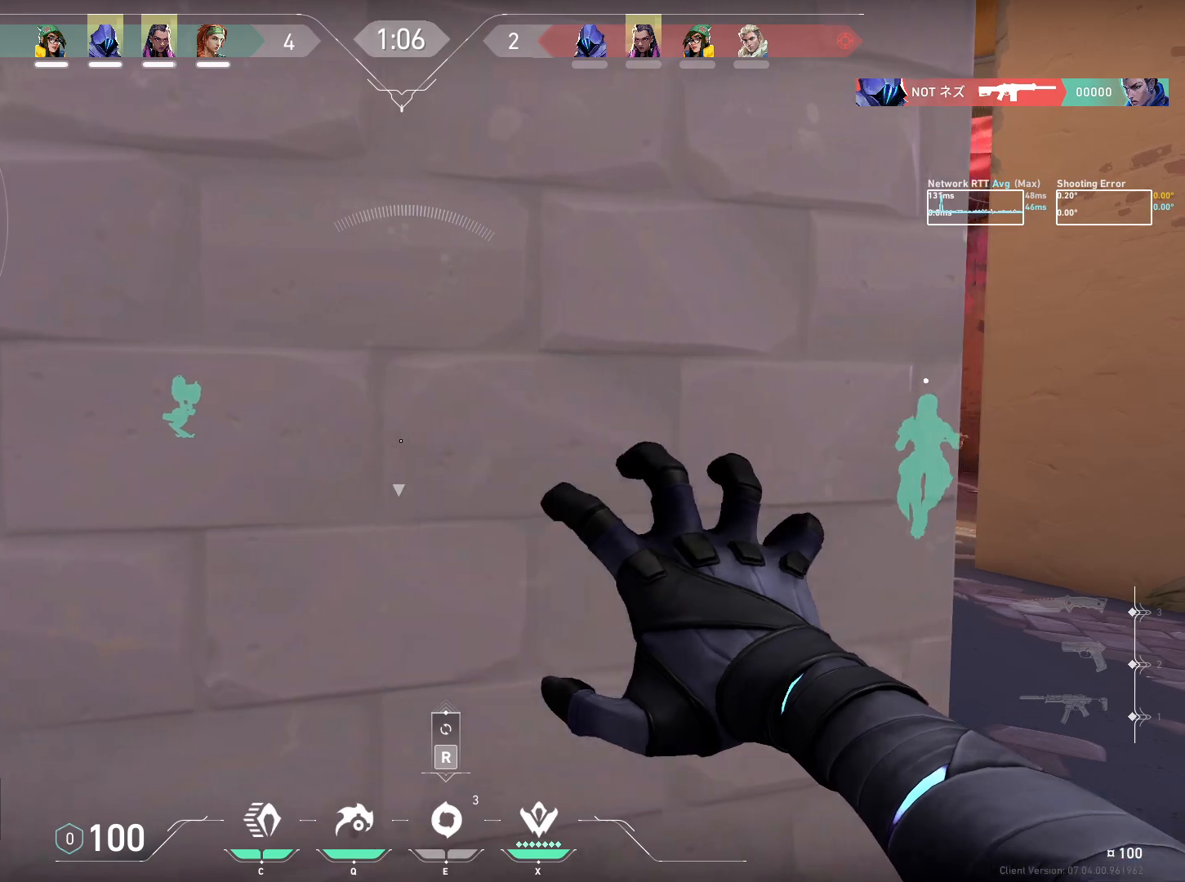
{"keys": ["ctrl"], "mouse": [], "events": [[117, "ctrl", "down"], [367, "d", "up"]]}
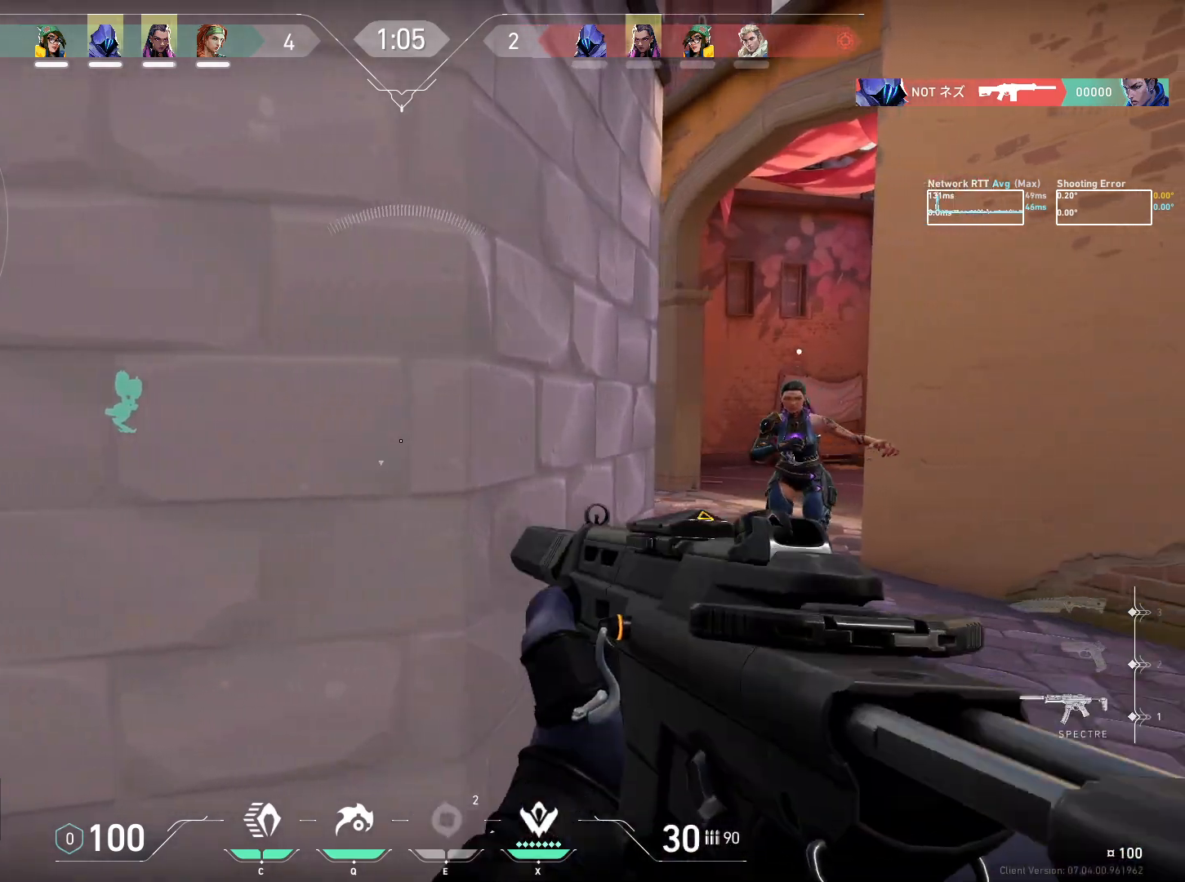
{"keys": [], "mouse": [], "events": [[17, "ctrl", "up"], [217, "w", "down"], [450, "w", "up"]]}
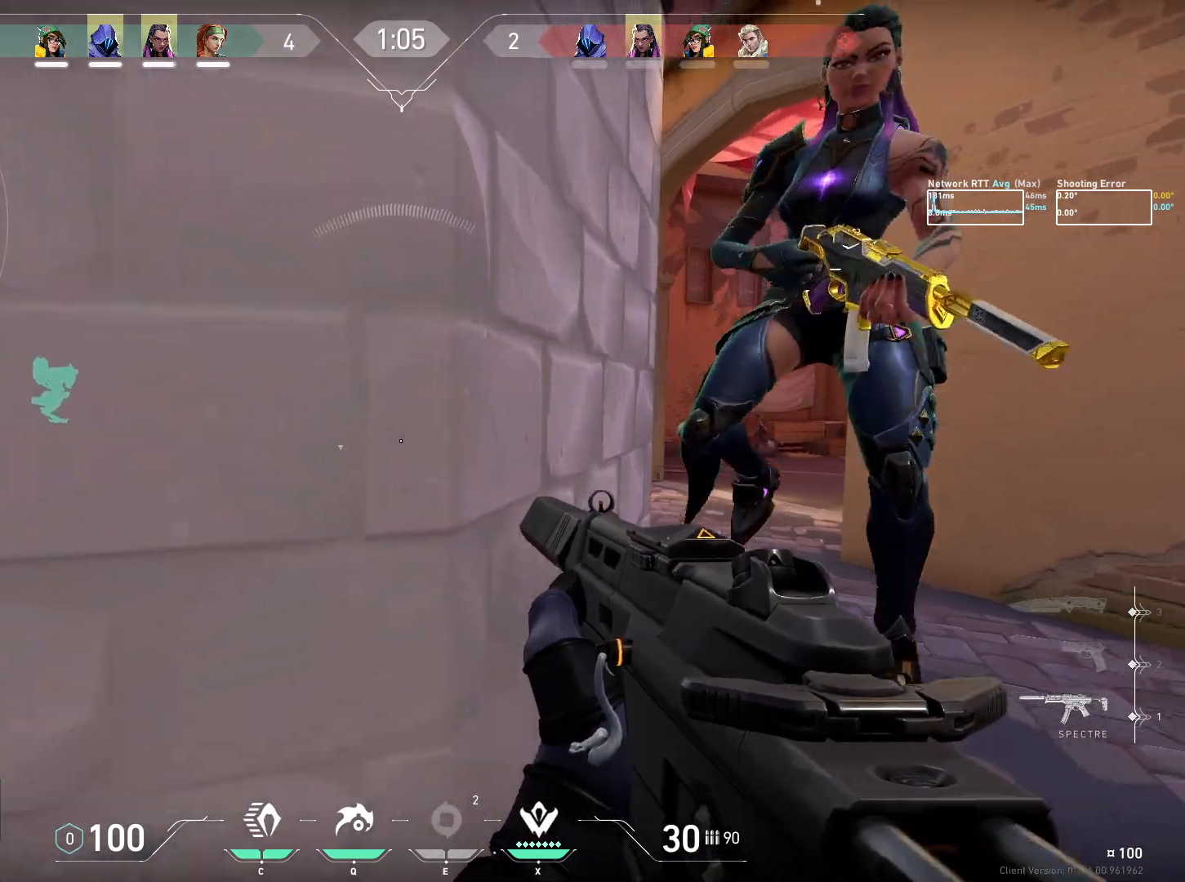
{"keys": ["a"], "mouse": [], "events": [[350, "a", "down"]]}
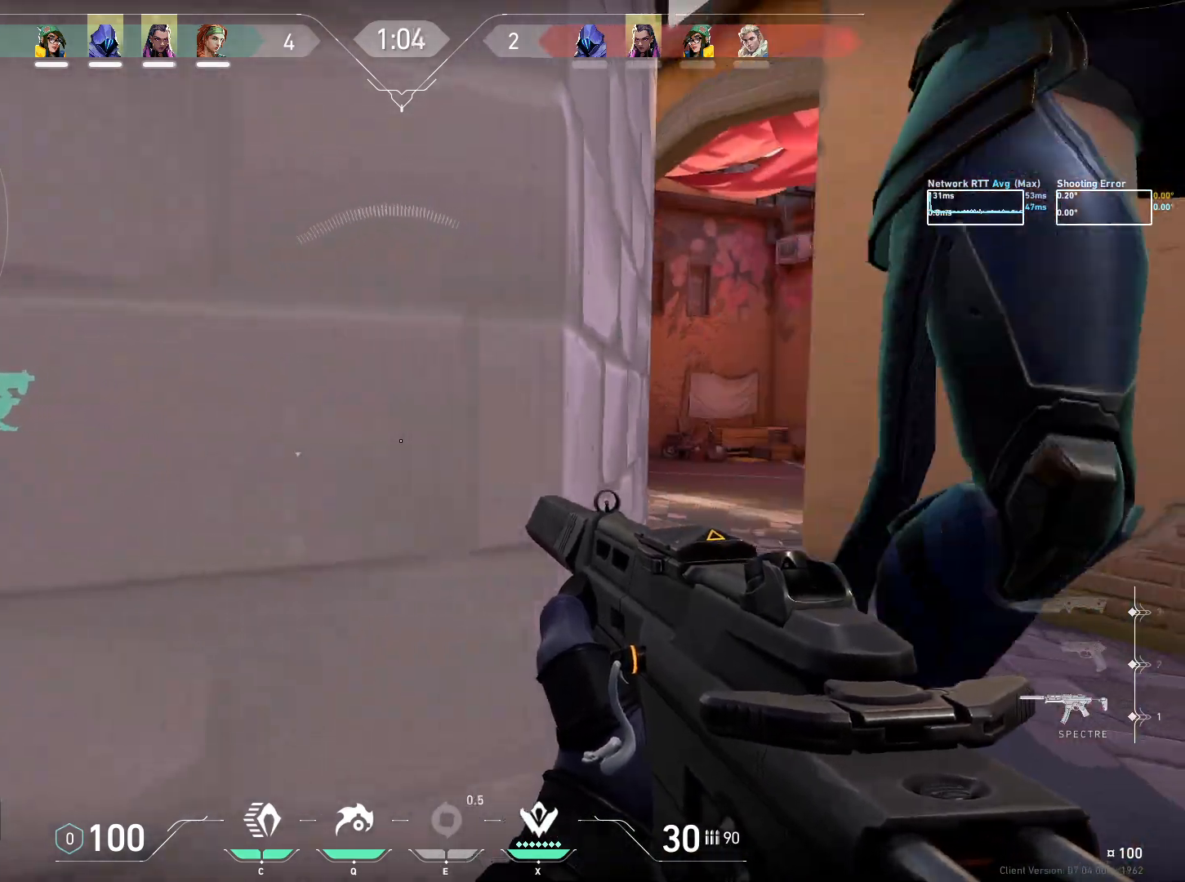
{"keys": ["a"], "mouse": [], "events": [[133, "a", "up"], [250, "w", "down"], [333, "w", "up"], [467, "a", "down"]]}
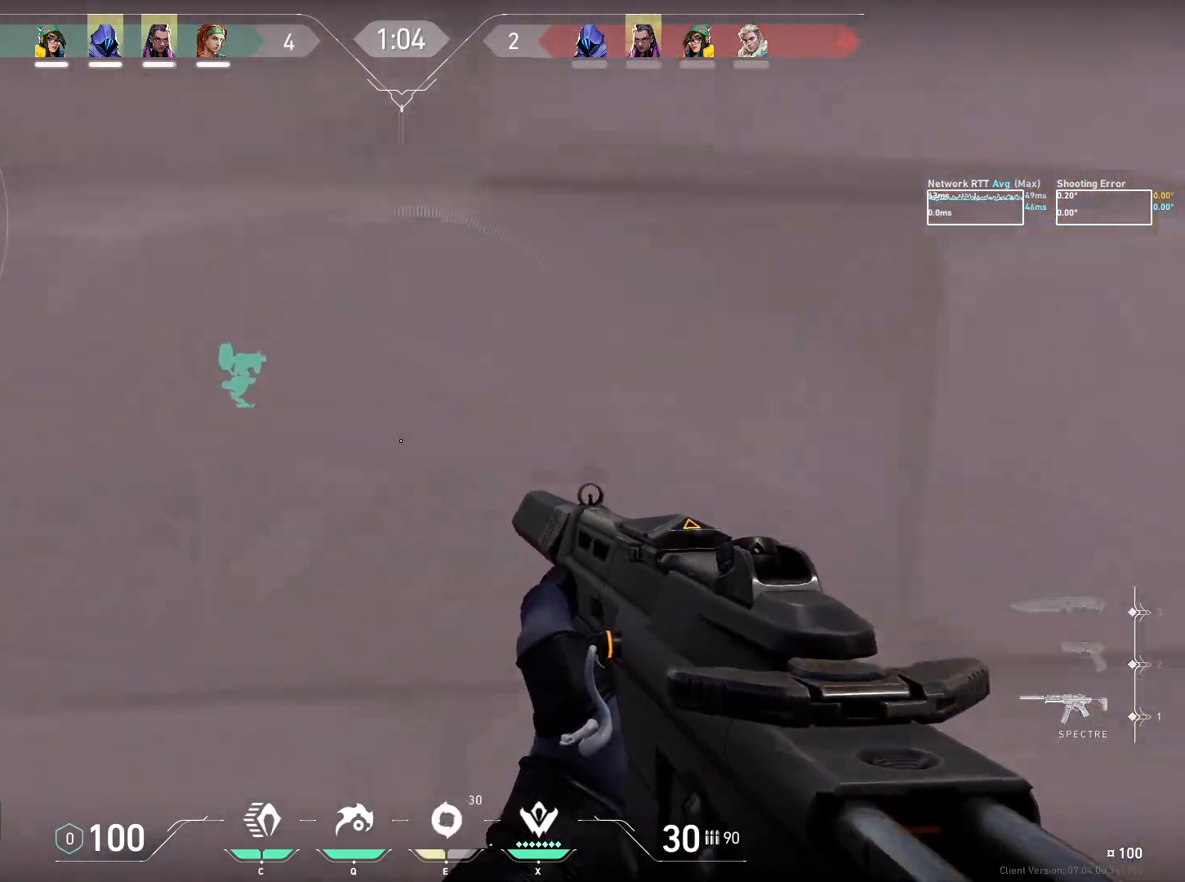
{"keys": ["w"], "mouse": [], "events": [[283, "w", "down"], [500, "a", "up"]]}
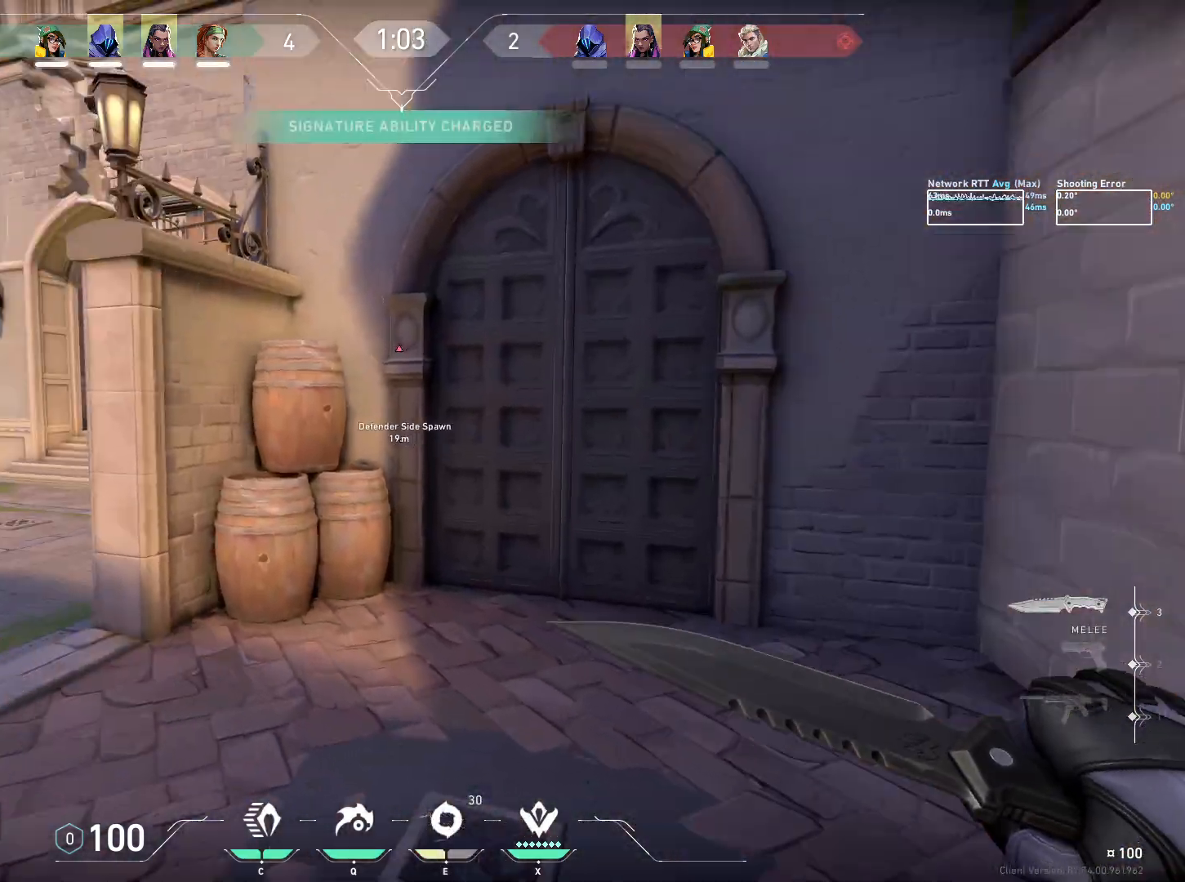
{"keys": ["a", "w"], "mouse": [], "events": [[250, "a", "down"]]}
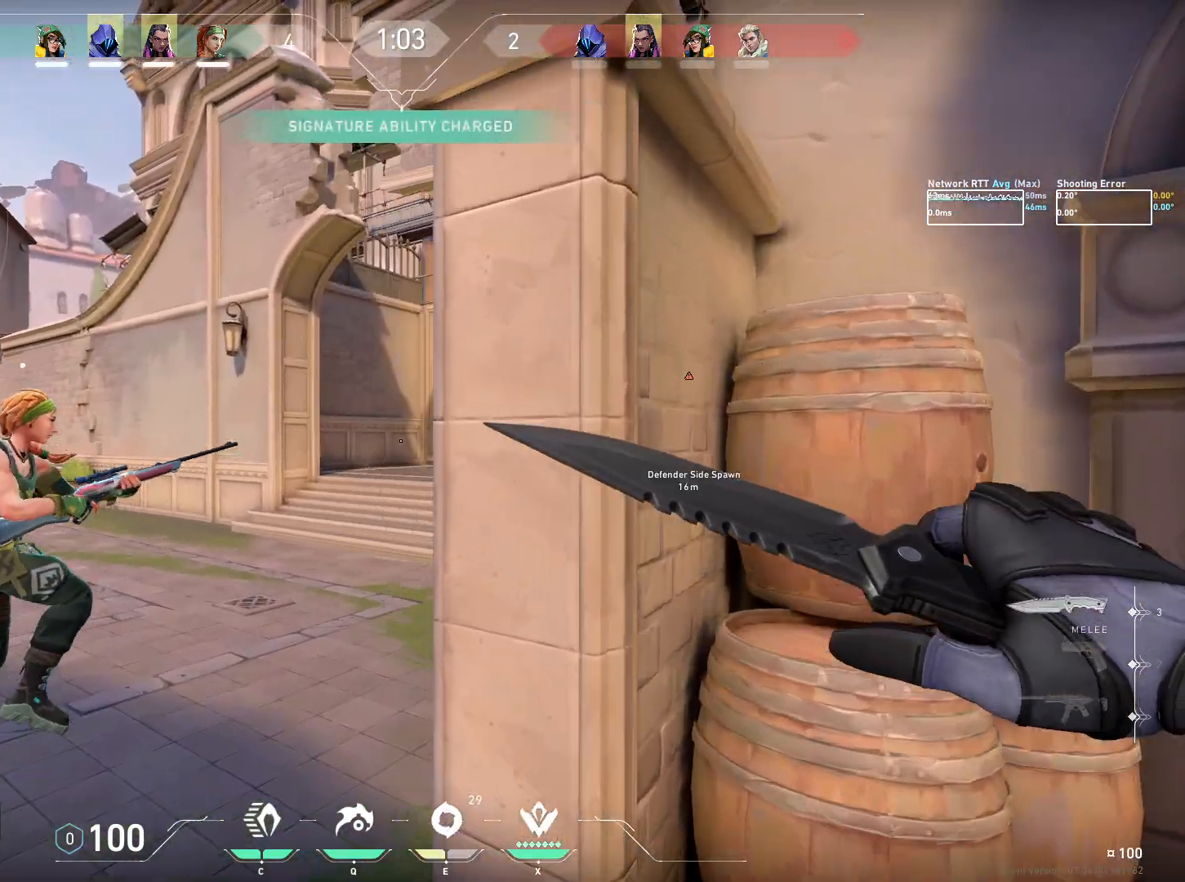
{"keys": ["a", "w"], "mouse": [], "events": [[67, "a", "up"], [500, "a", "down"]]}
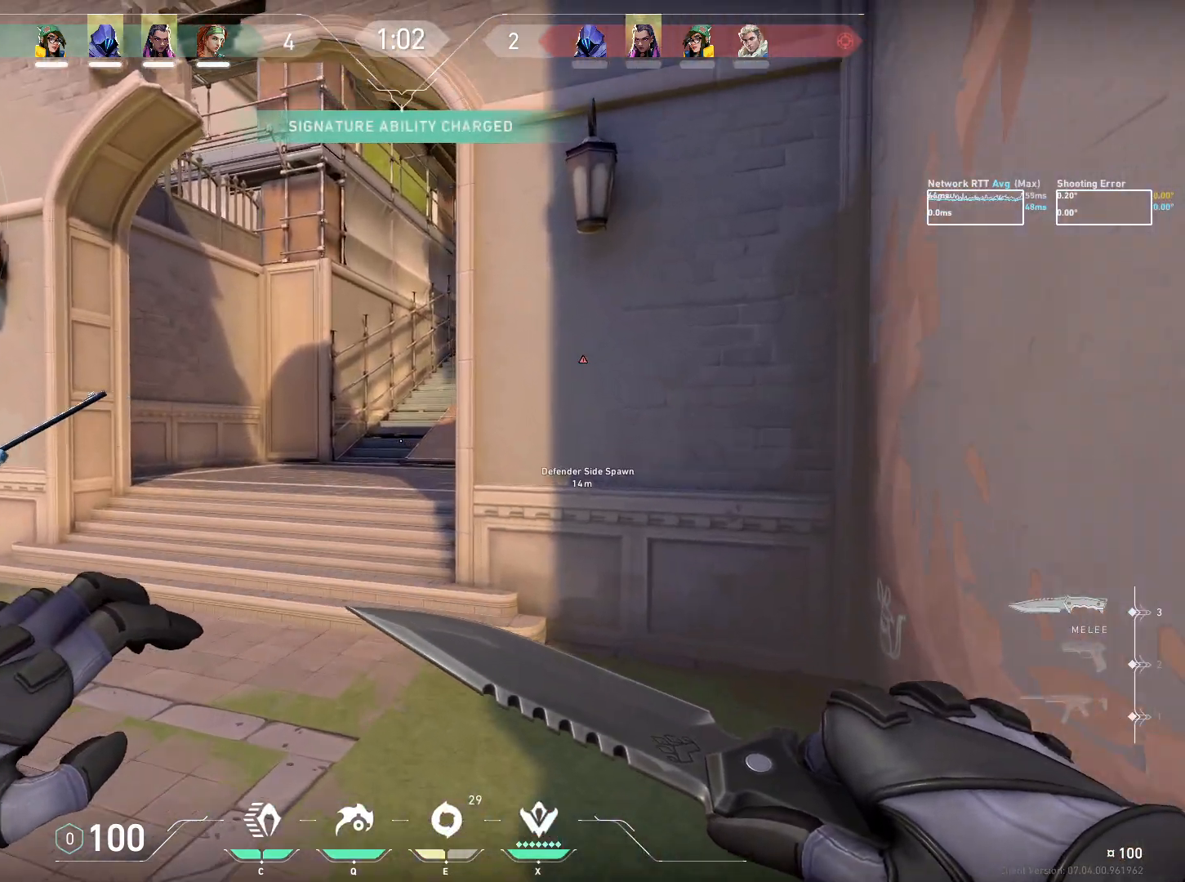
{"keys": ["a", "w"], "mouse": ["left"], "events": [[167, "a", "up"], [183, "e", "down"], [250, "a", "down"], [267, "e", "up"], [317, "mouse_left", "down"]]}
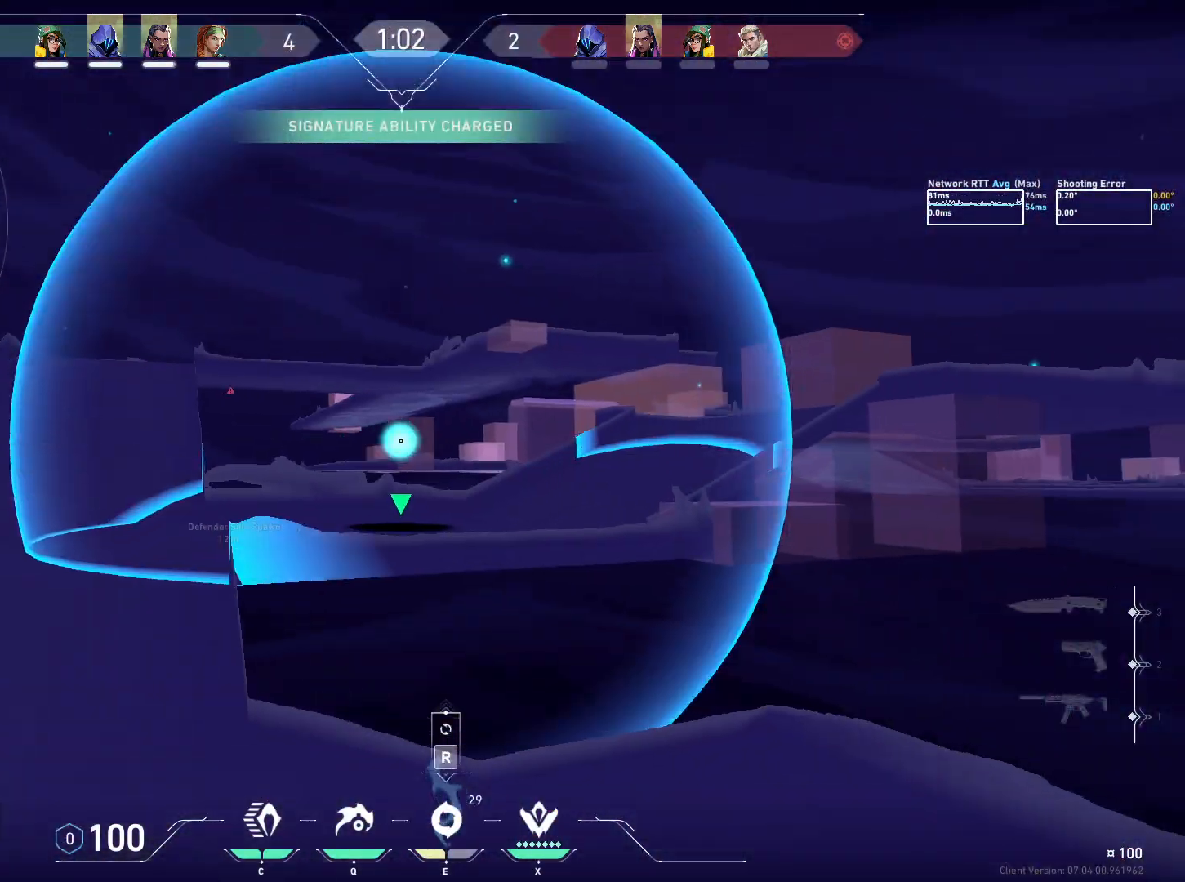
{"keys": ["w"], "mouse": ["left"], "events": [[483, "a", "up"]]}
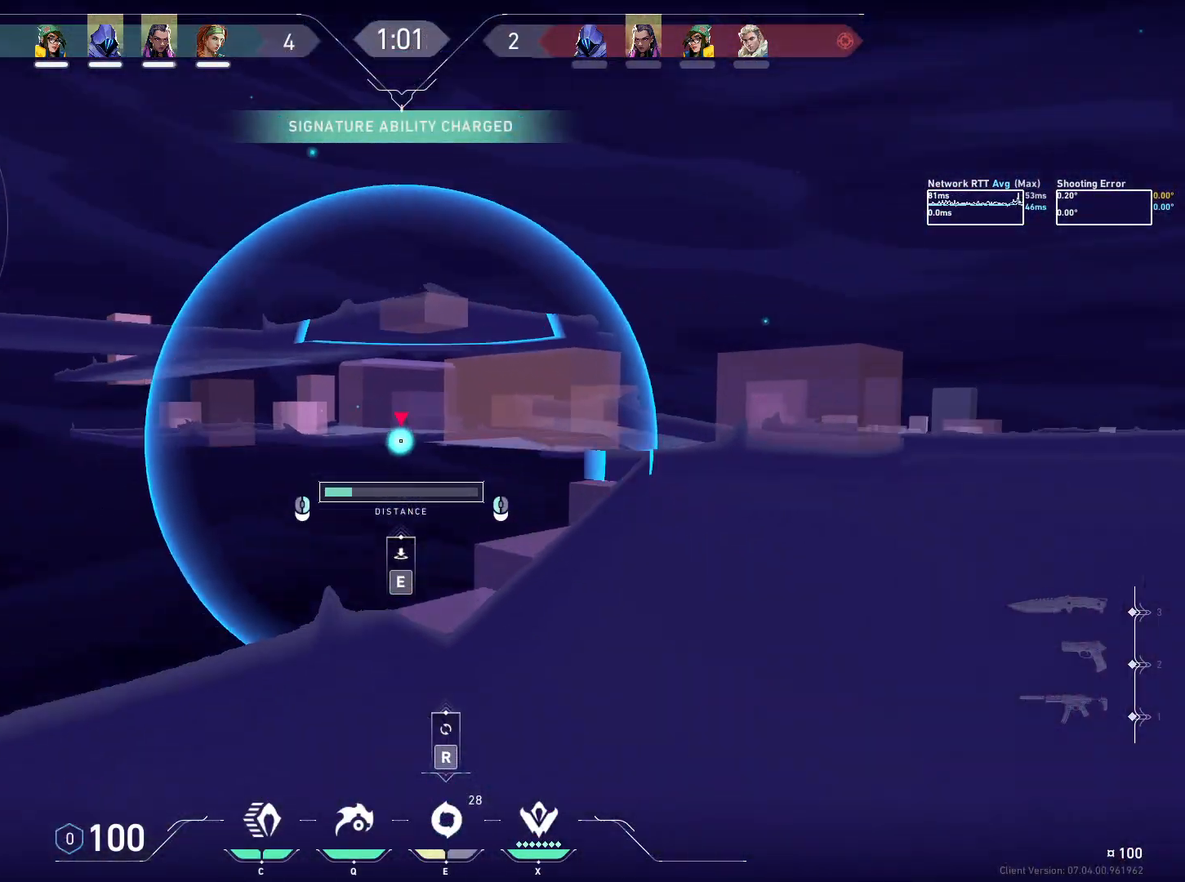
{"keys": [], "mouse": ["left"], "events": [[33, "w", "up"]]}
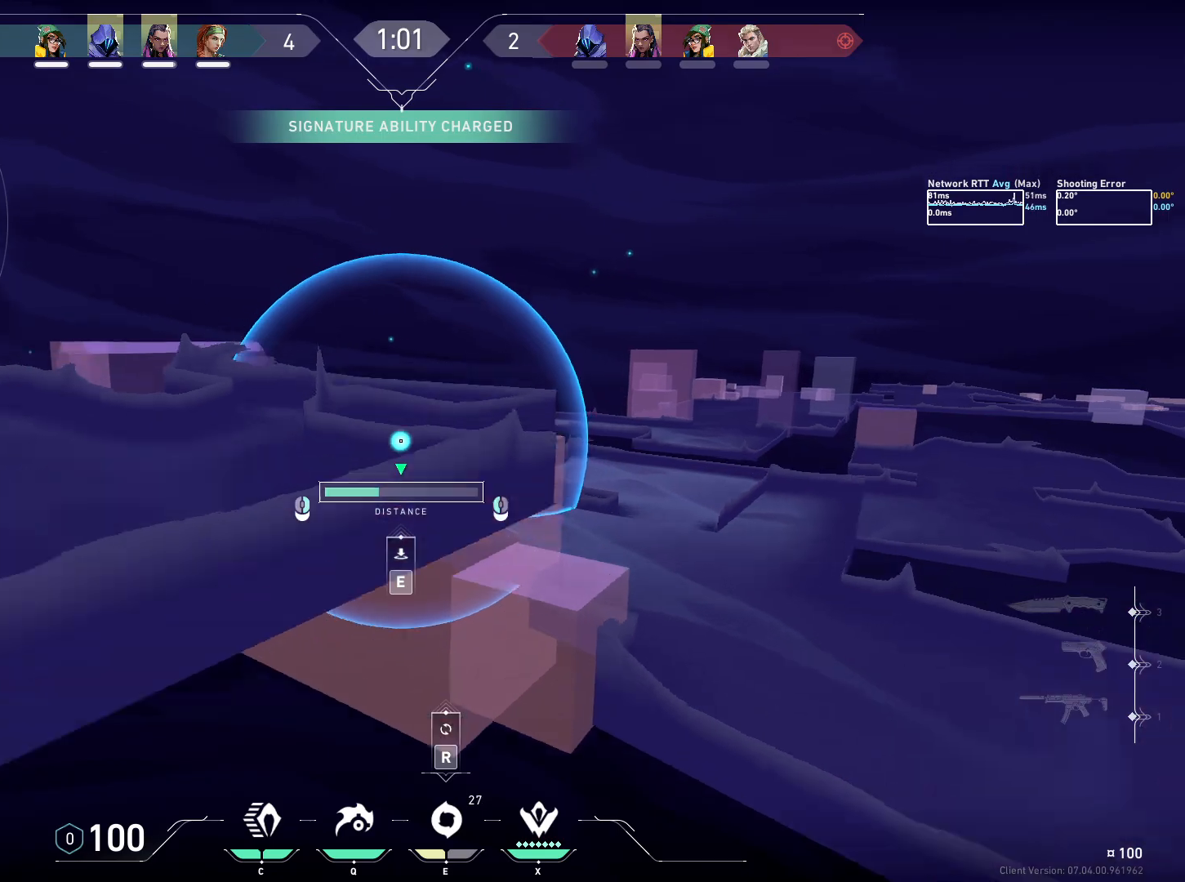
{"keys": [], "mouse": ["left"], "events": []}
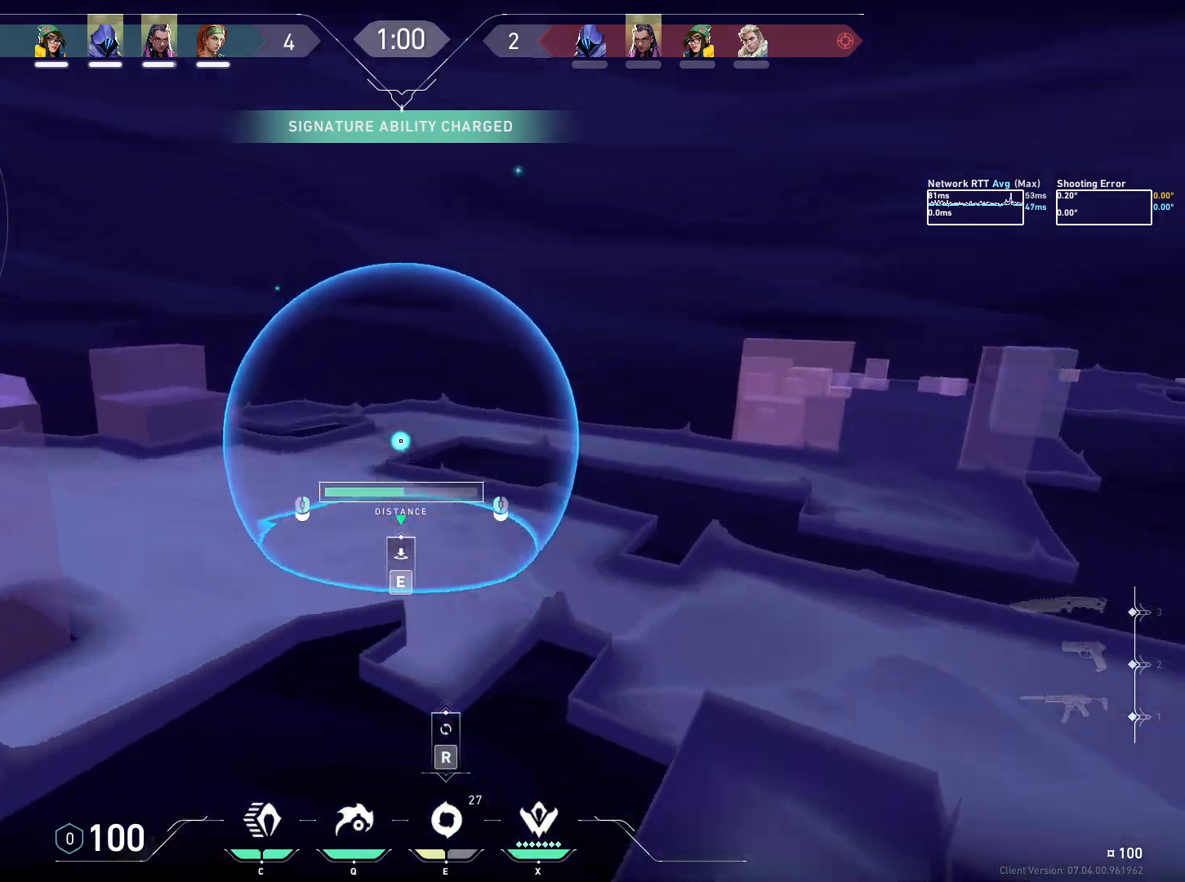
{"keys": ["e"], "mouse": [], "events": [[433, "mouse_left", "up"], [467, "e", "down"]]}
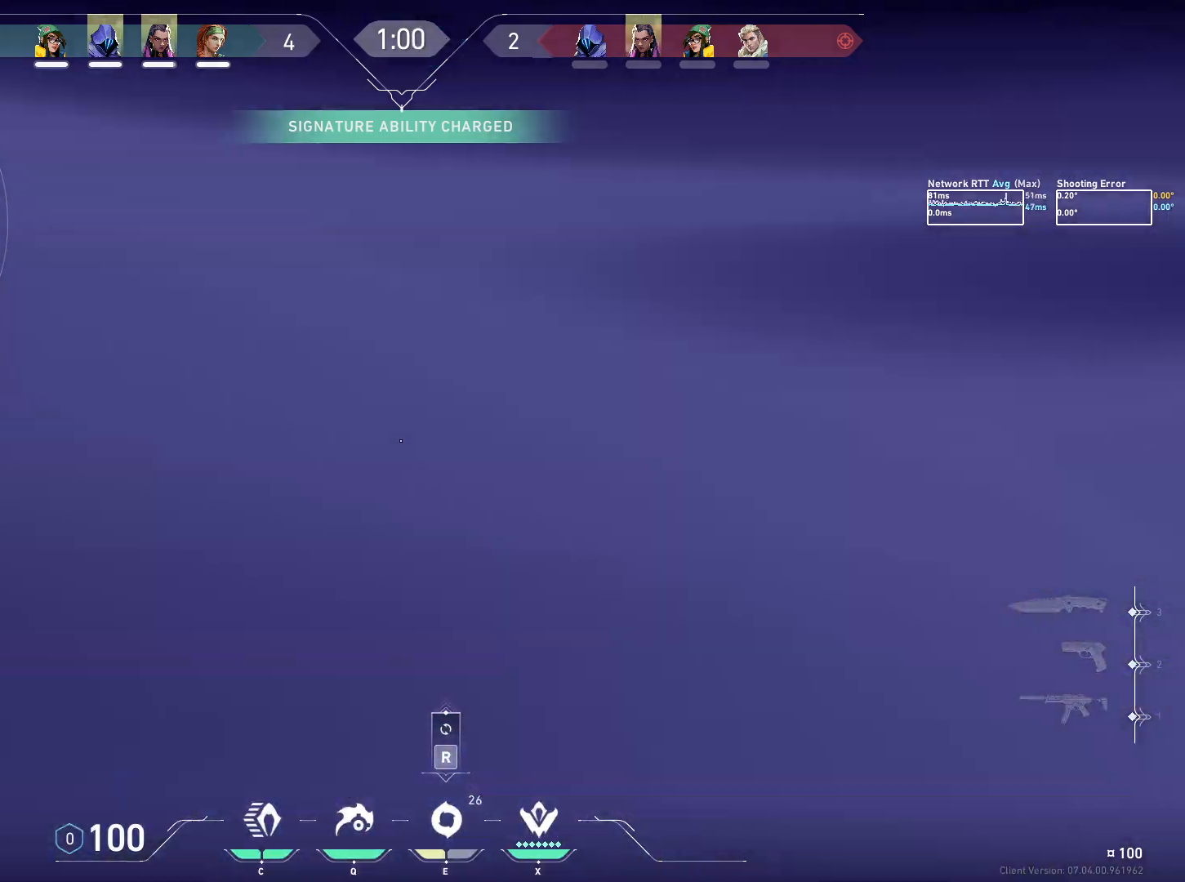
{"keys": ["ctrl", "w"], "mouse": ["wheel"], "events": [[17, "e", "up"], [33, "a", "down"], [183, "w", "down"], [267, "a", "up"], [300, "ctrl", "down"], [367, "mouse_wheel", "down"]]}
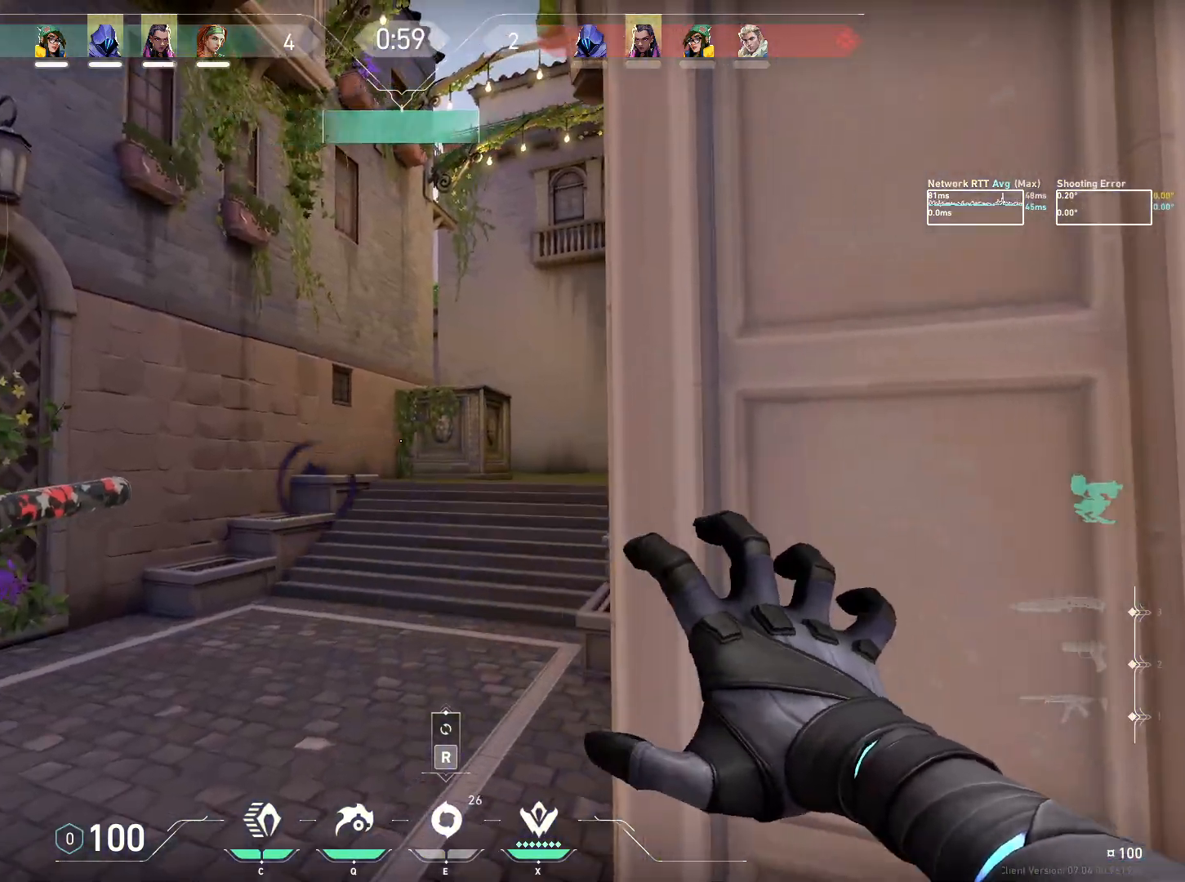
{"keys": ["a", "w"], "mouse": [], "events": [[83, "mouse_wheel", "up"], [100, "ctrl", "up"], [100, "mouse_wheel", "down"], [117, "mouse_wheel", "up"], [383, "a", "down"]]}
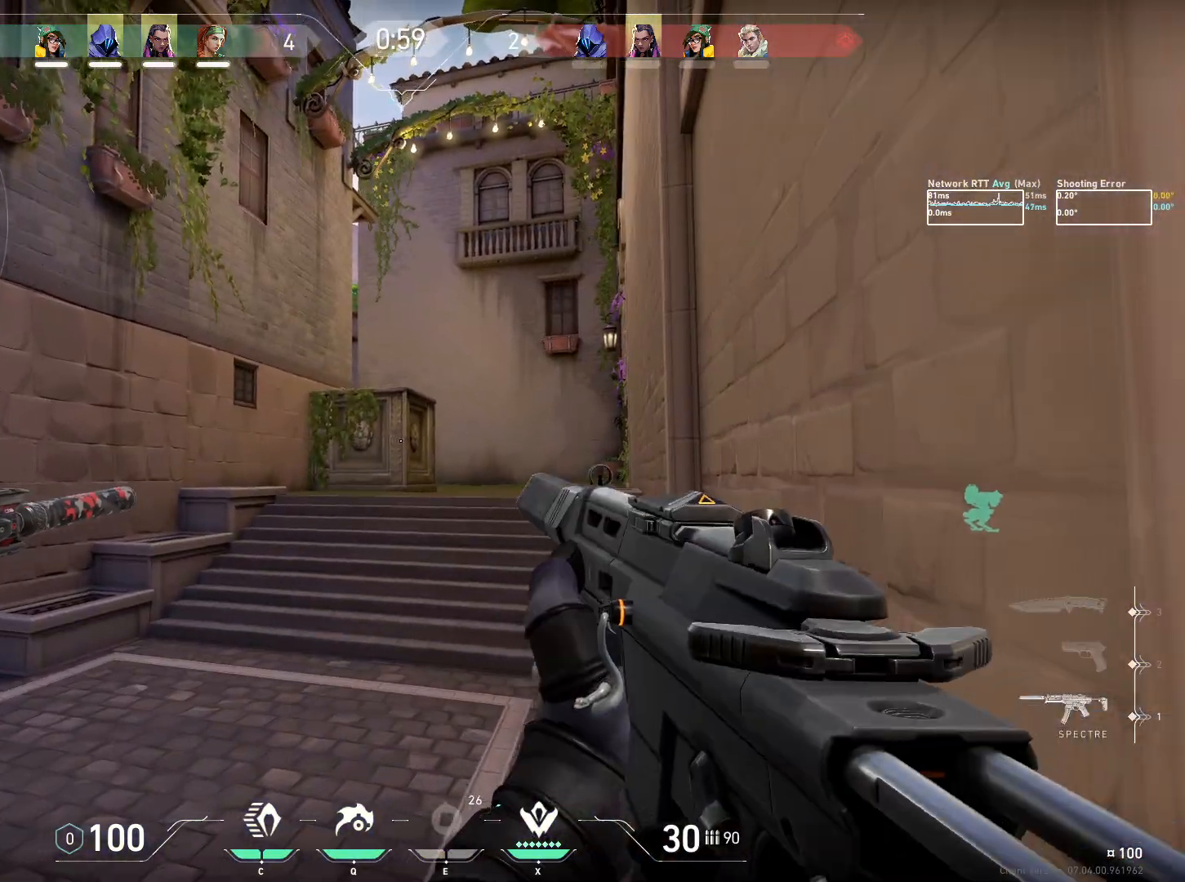
{"keys": ["a", "ctrl", "w"], "mouse": [], "events": [[17, "a", "up"], [67, "ctrl", "down"], [200, "a", "down"]]}
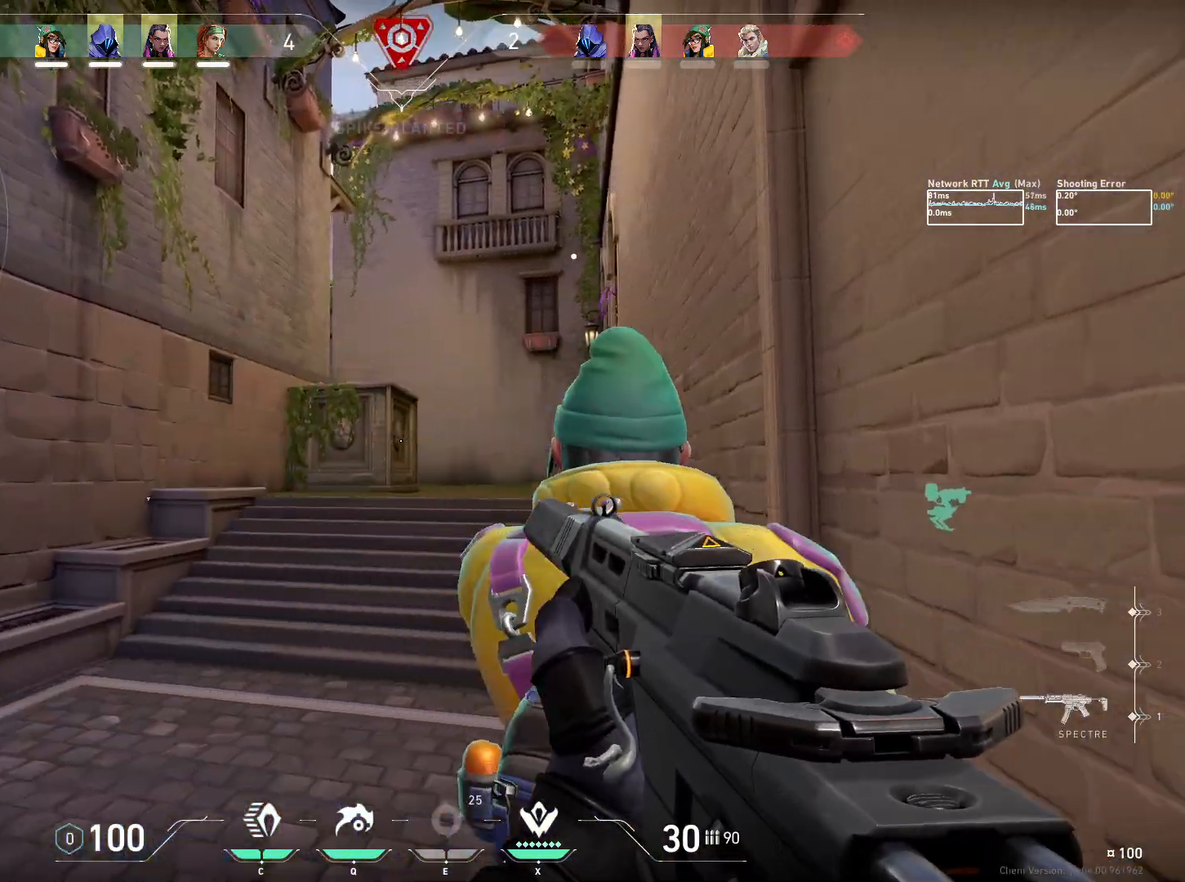
{"keys": ["a", "ctrl", "w"], "mouse": [], "events": []}
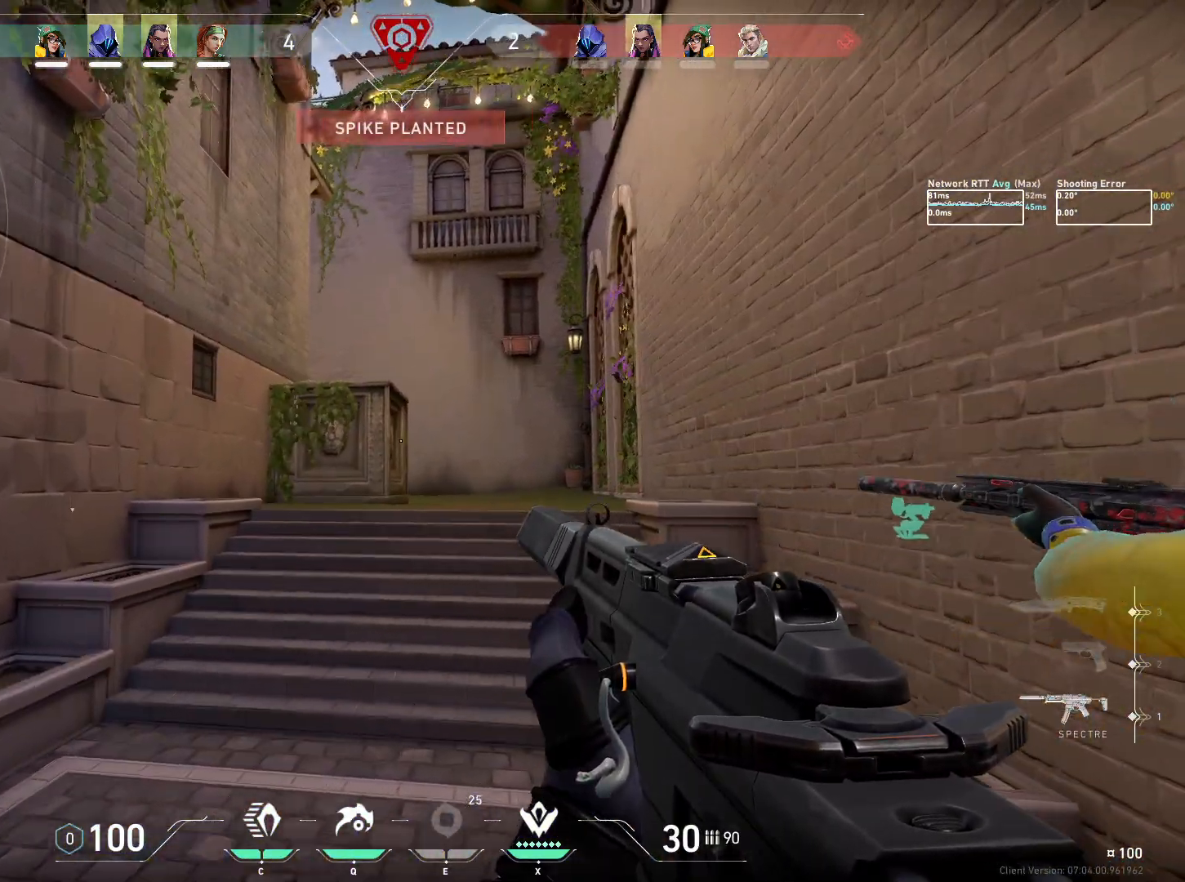
{"keys": ["ctrl", "w"], "mouse": [], "events": [[183, "a", "up"]]}
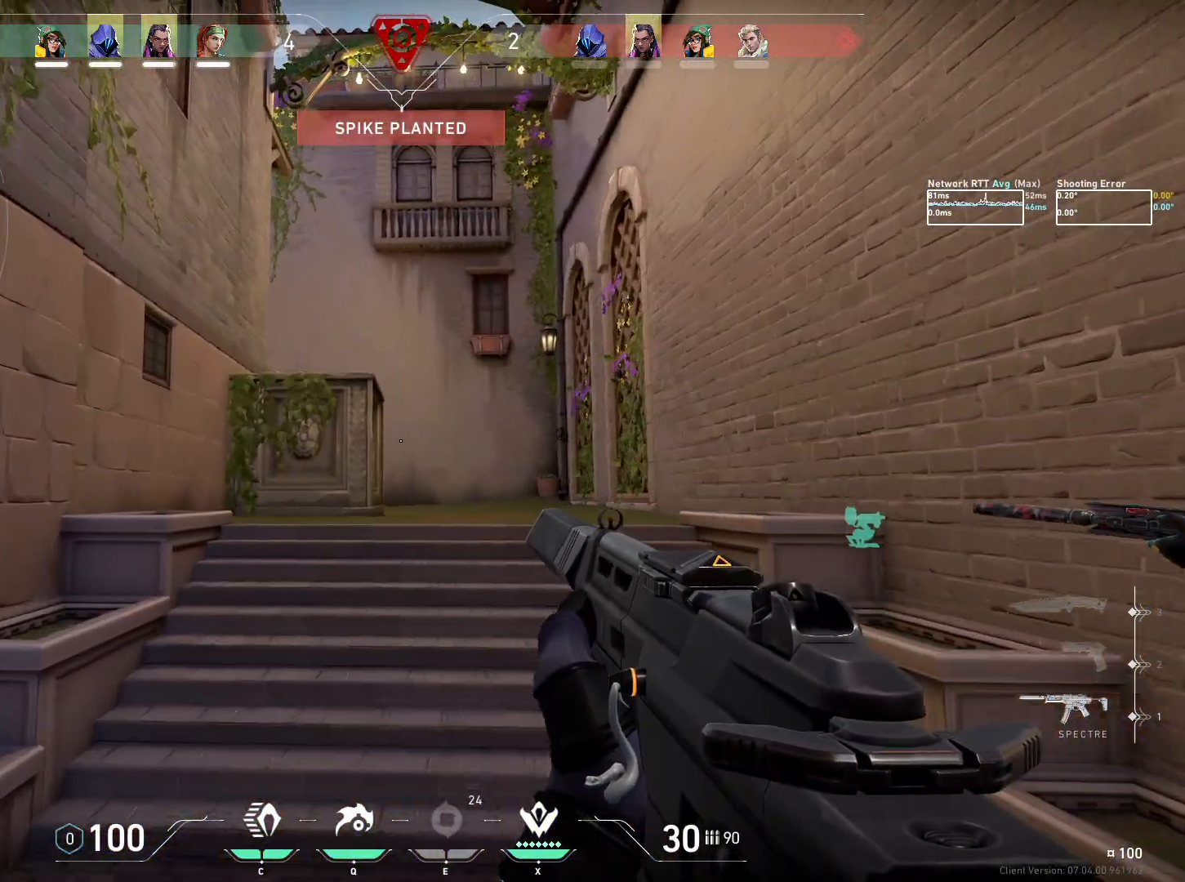
{"keys": ["ctrl", "w"], "mouse": [], "events": []}
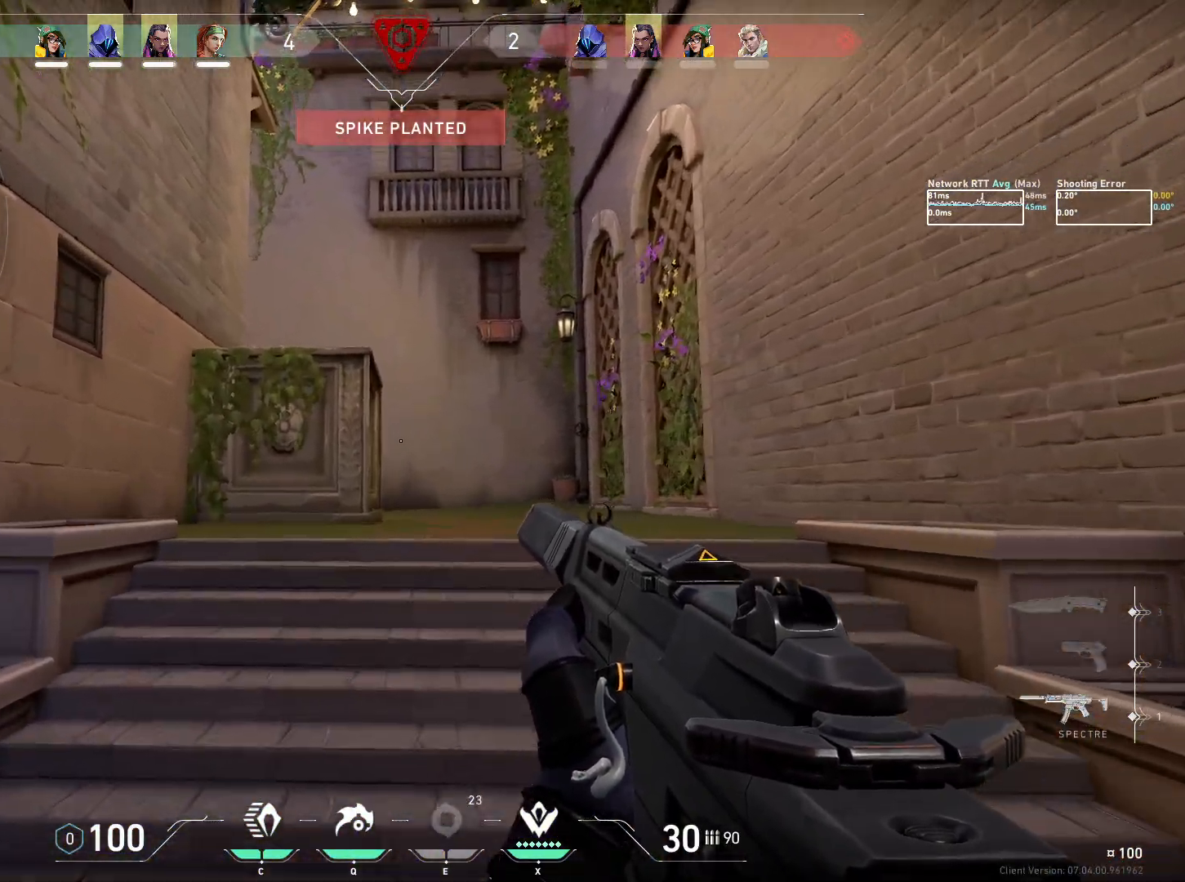
{"keys": ["ctrl", "d", "w"], "mouse": [], "events": [[333, "d", "down"]]}
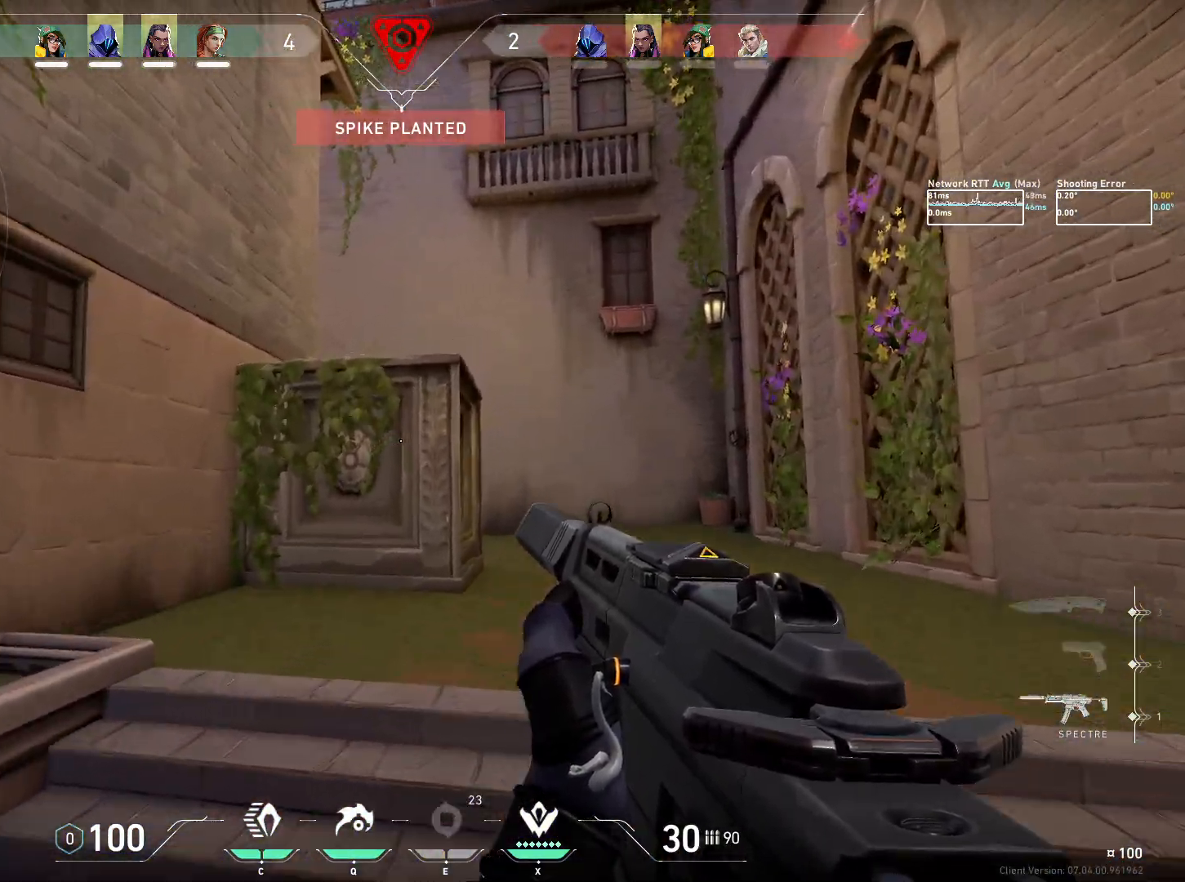
{"keys": ["ctrl", "d", "w"], "mouse": [], "events": []}